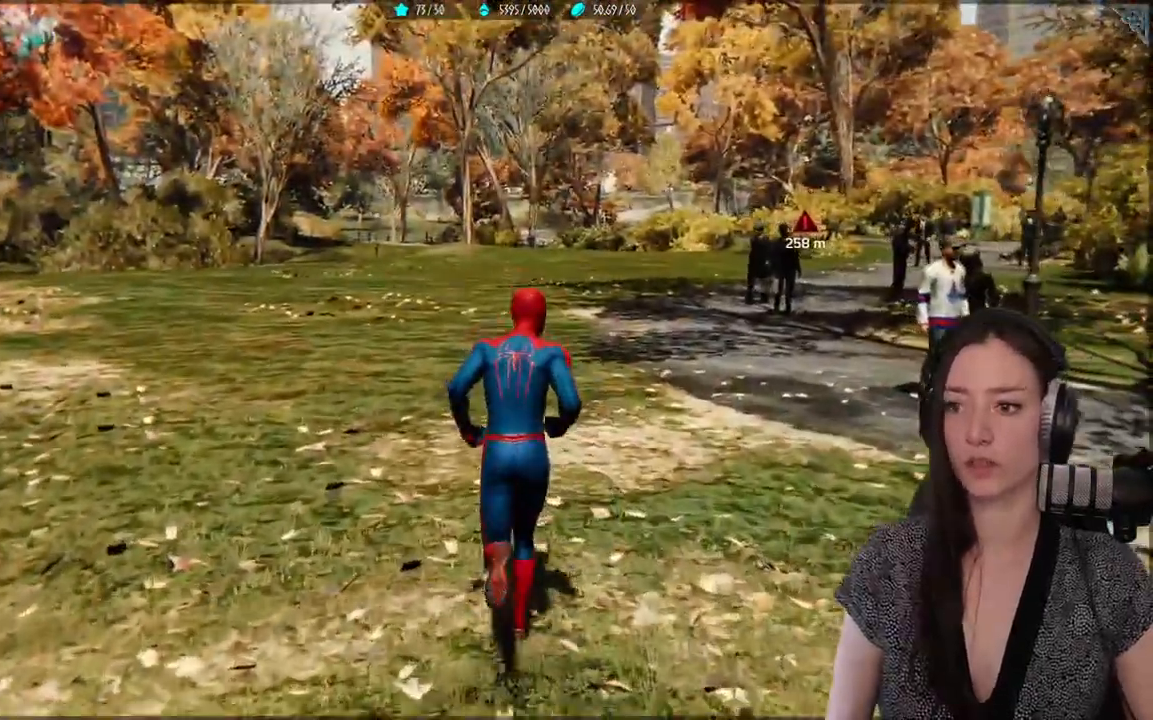
Gameplay with a controller (Xbox layout); each line is a JSON object with the inputs held at the frame after it. "events" lists button and stick changes between this image and that frame as [ms after this image, input, new state], when the widget could be followed in between.
{"buttons": ["R2"], "left_stick": "up", "right_stick": "center", "events": [[267, "right_stick", "right"], [350, "R2", "down"], [350, "right_stick", "center"]]}
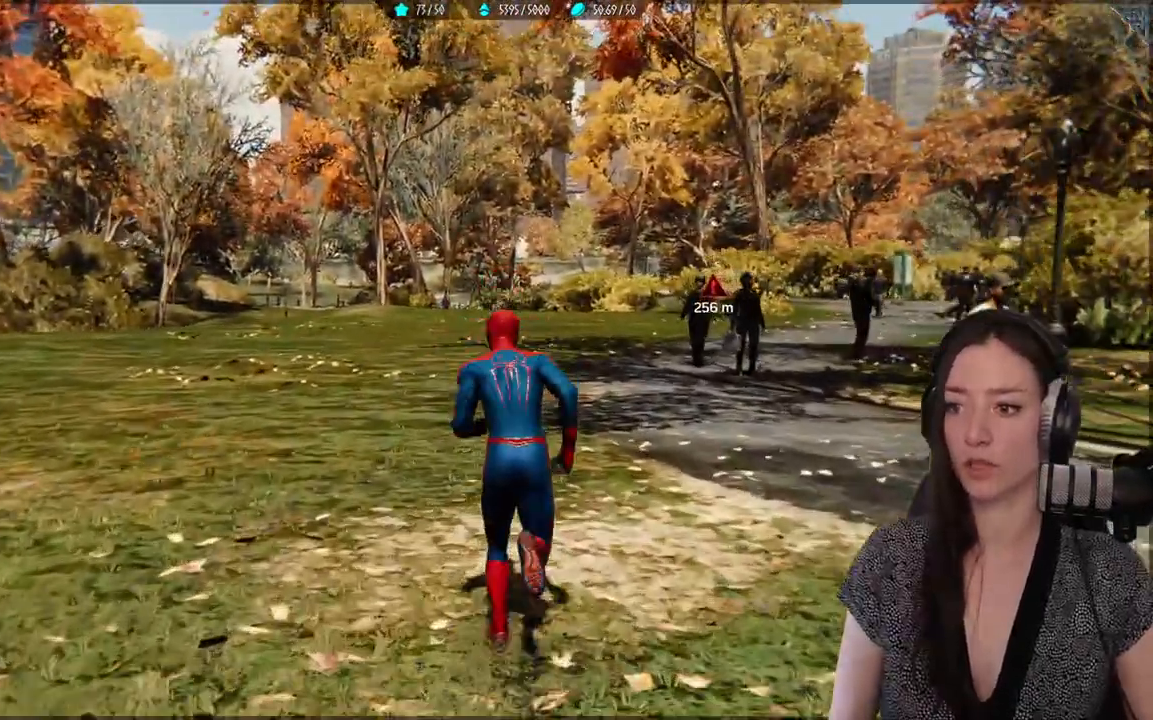
{"buttons": ["R2"], "left_stick": "up", "right_stick": "center", "events": []}
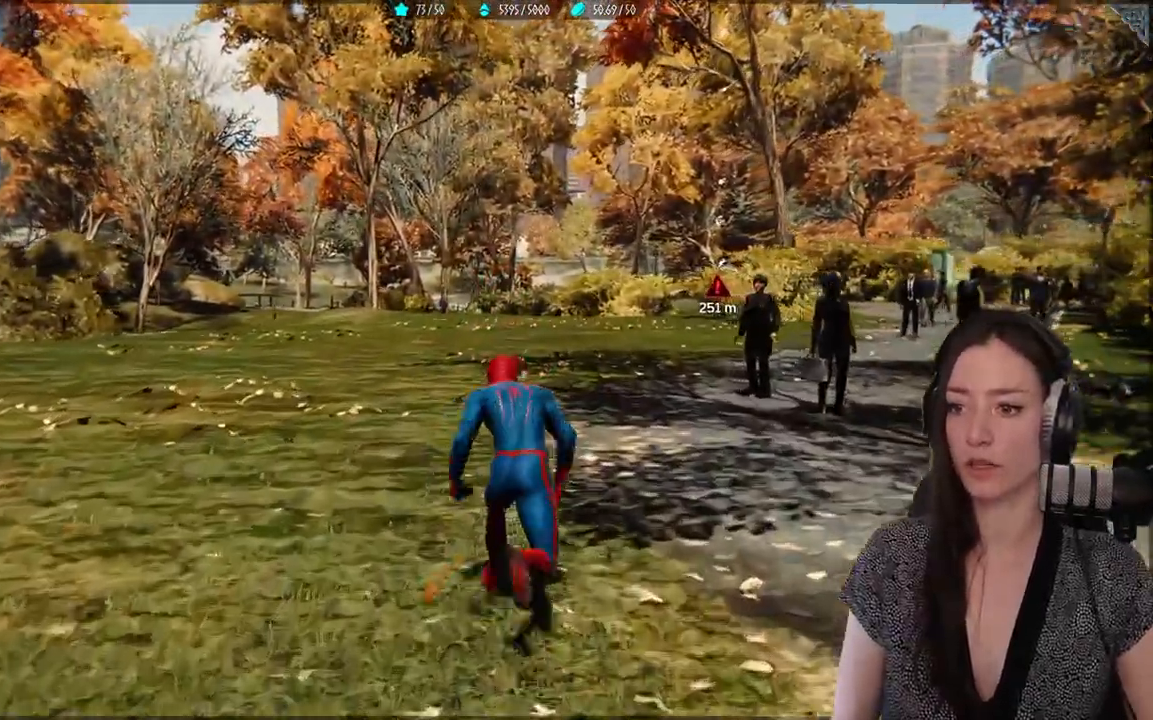
{"buttons": ["R2"], "left_stick": "up", "right_stick": "center", "events": []}
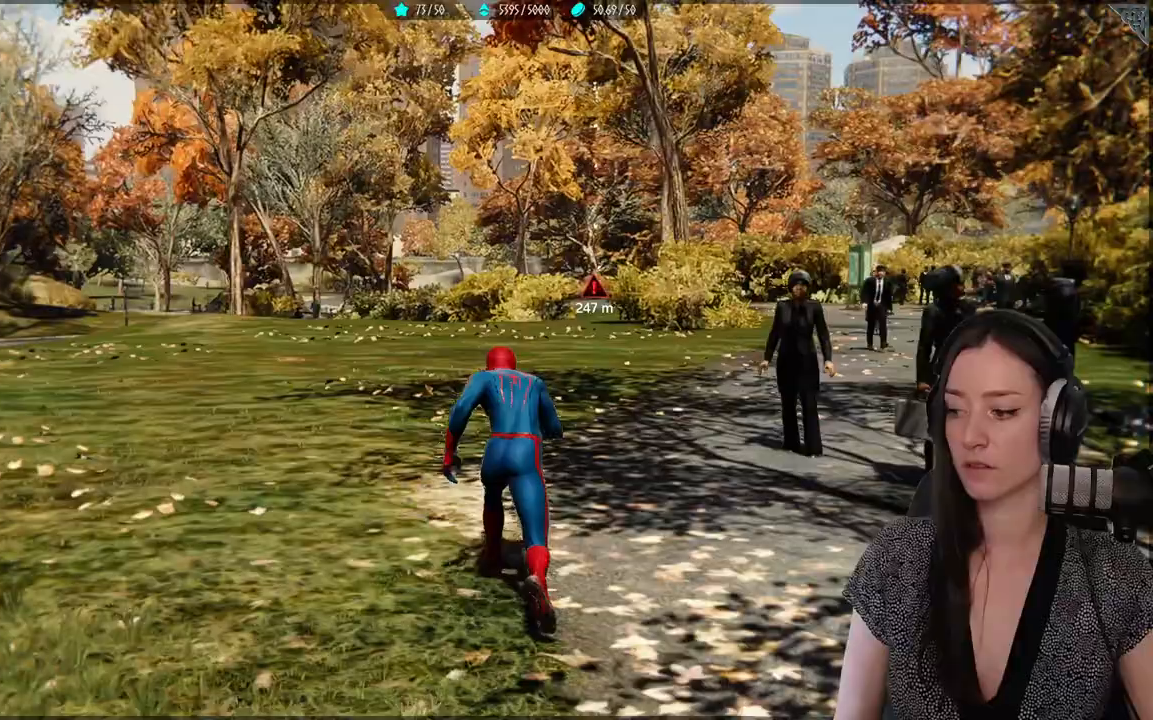
{"buttons": ["R2"], "left_stick": "up", "right_stick": "center", "events": []}
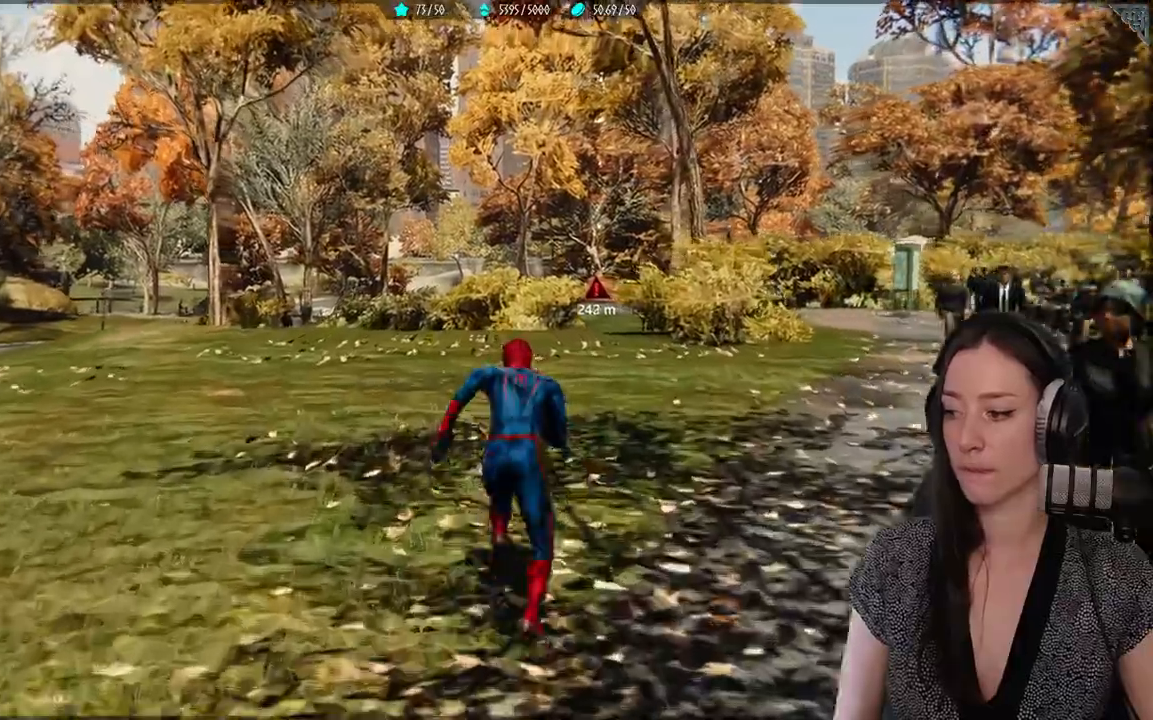
{"buttons": ["R2"], "left_stick": "up", "right_stick": "right", "events": [[17, "right_stick", "right"]]}
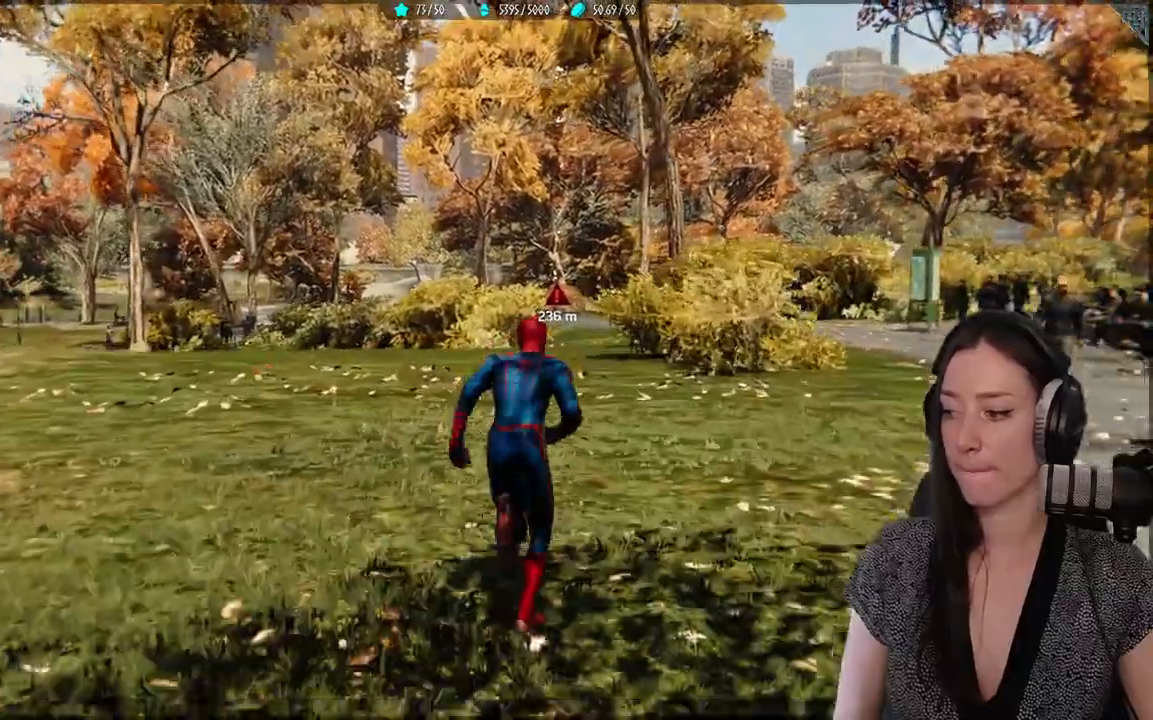
{"buttons": ["R2"], "left_stick": "up", "right_stick": "right", "events": []}
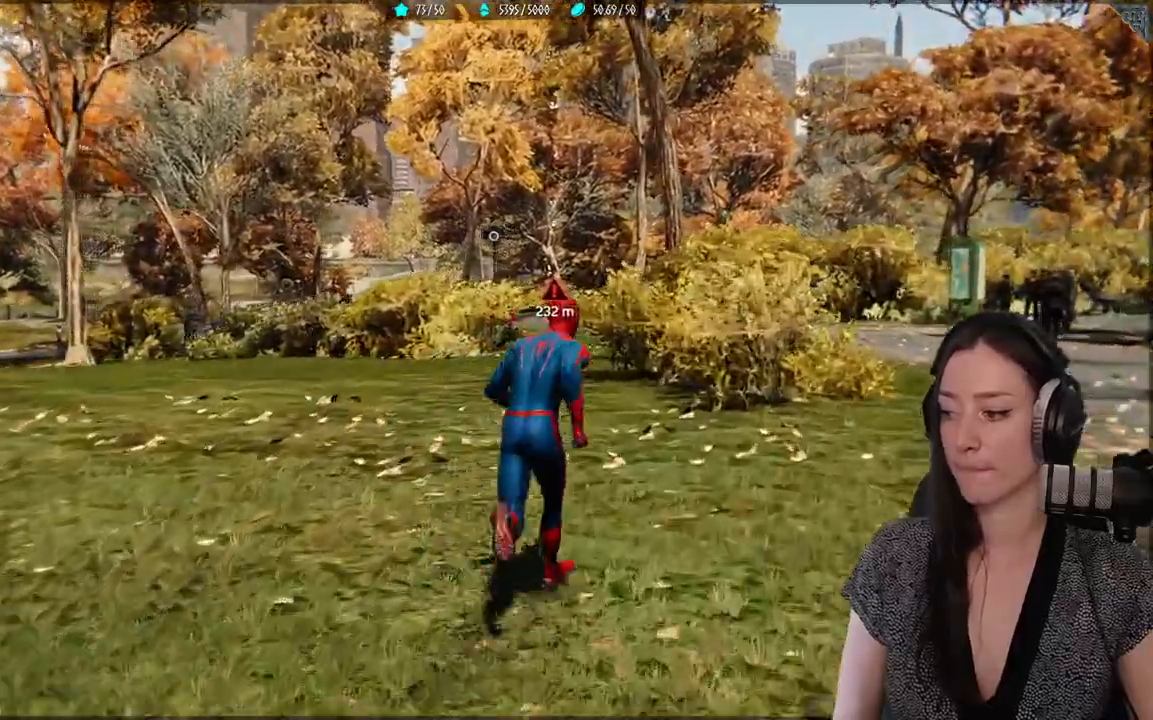
{"buttons": ["R2"], "left_stick": "up", "right_stick": "right", "events": []}
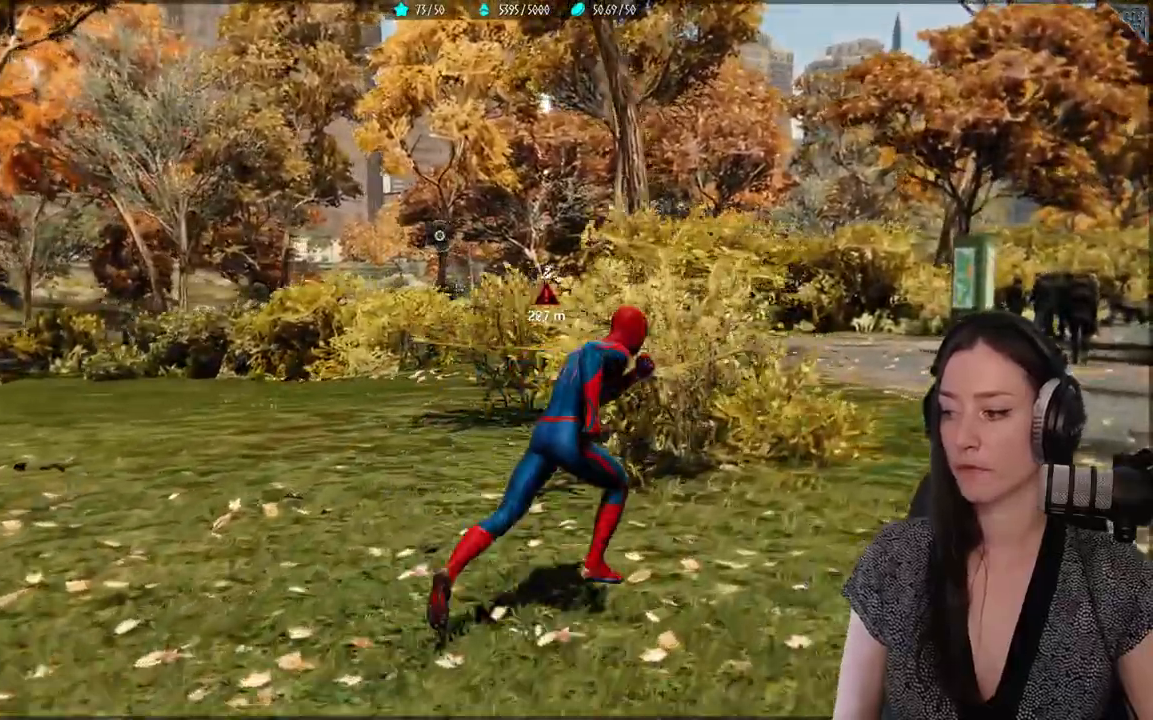
{"buttons": ["R2"], "left_stick": "up", "right_stick": "right", "events": []}
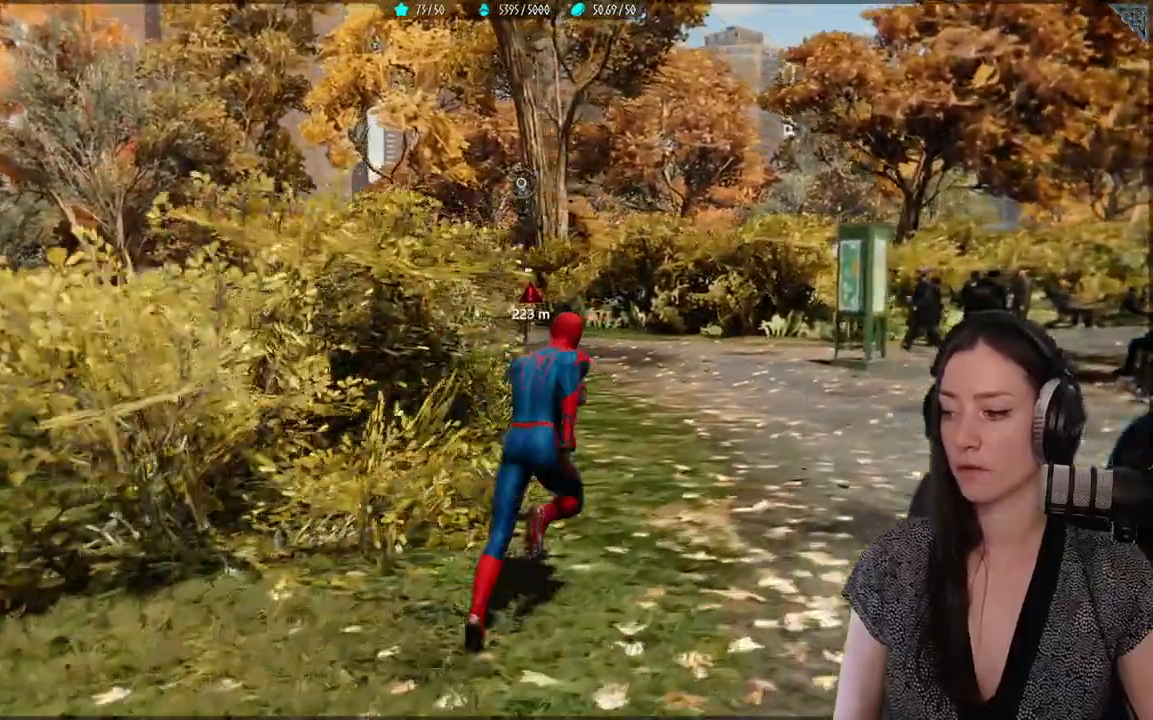
{"buttons": ["R2"], "left_stick": "up", "right_stick": "right", "events": []}
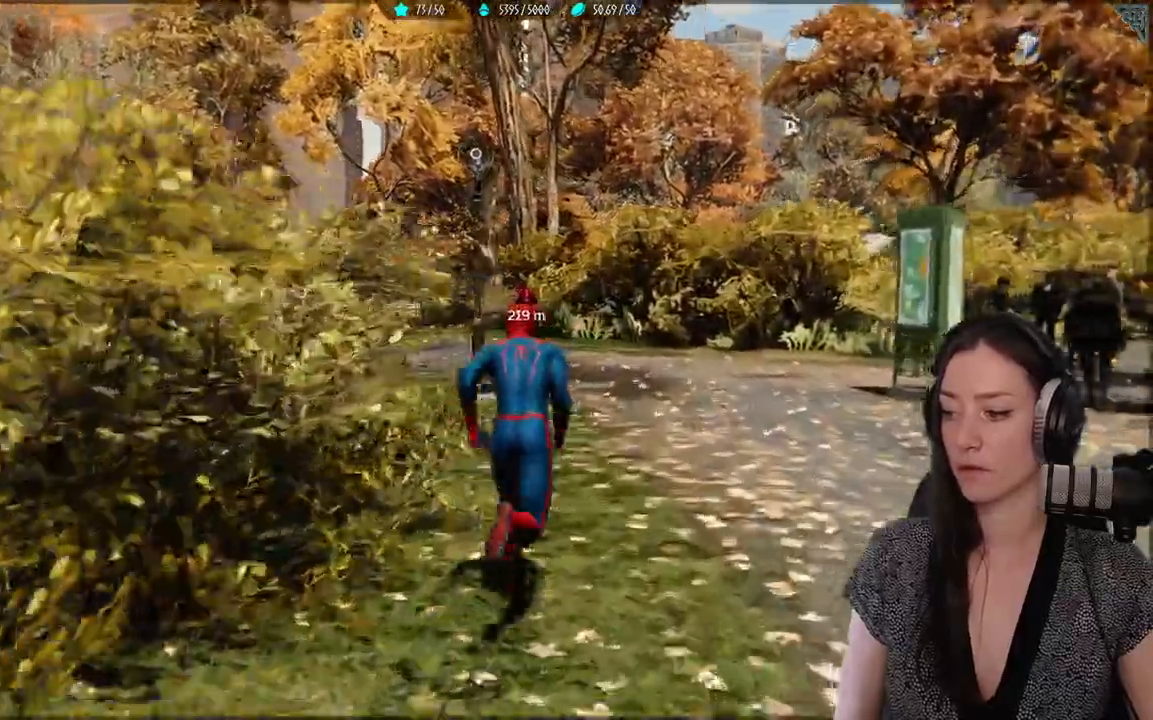
{"buttons": ["R2"], "left_stick": "up", "right_stick": "right", "events": []}
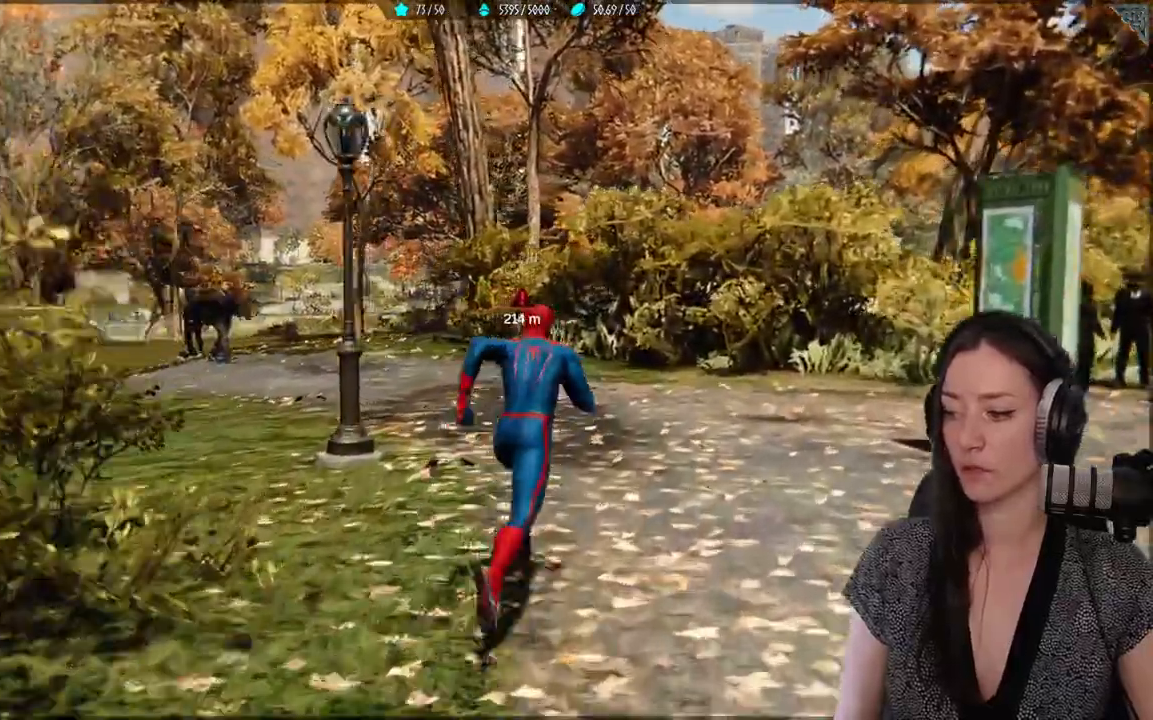
{"buttons": ["R2"], "left_stick": "up", "right_stick": "right", "events": []}
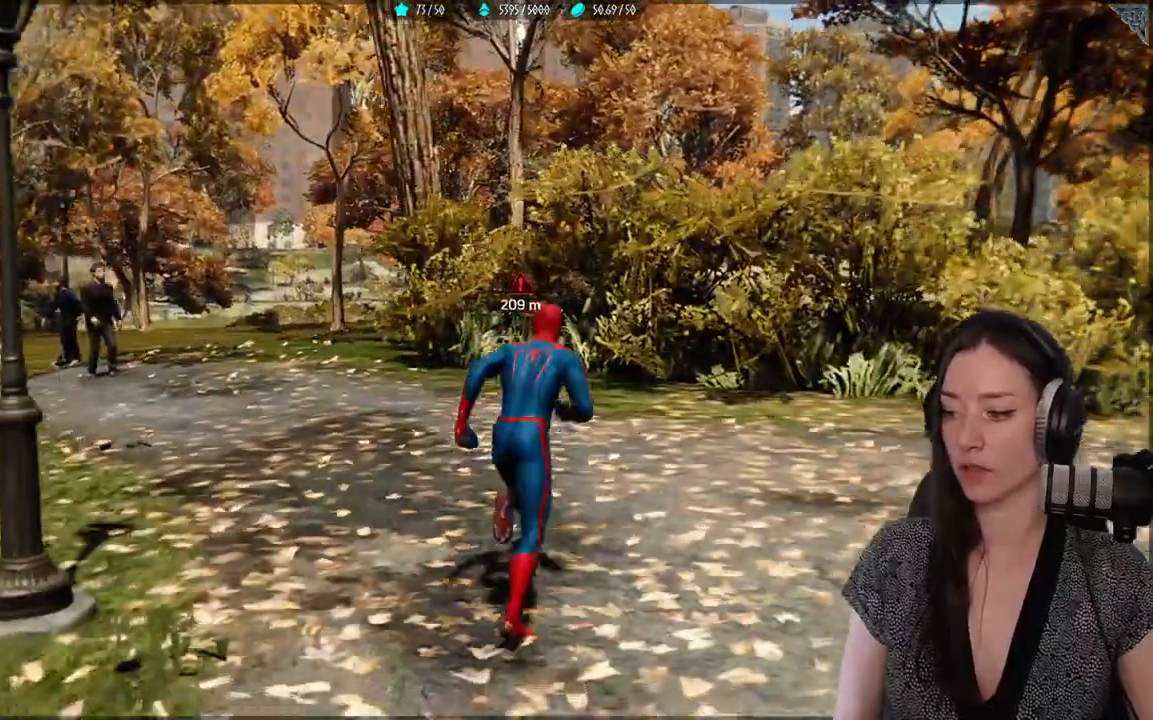
{"buttons": ["R2"], "left_stick": "up", "right_stick": "right", "events": []}
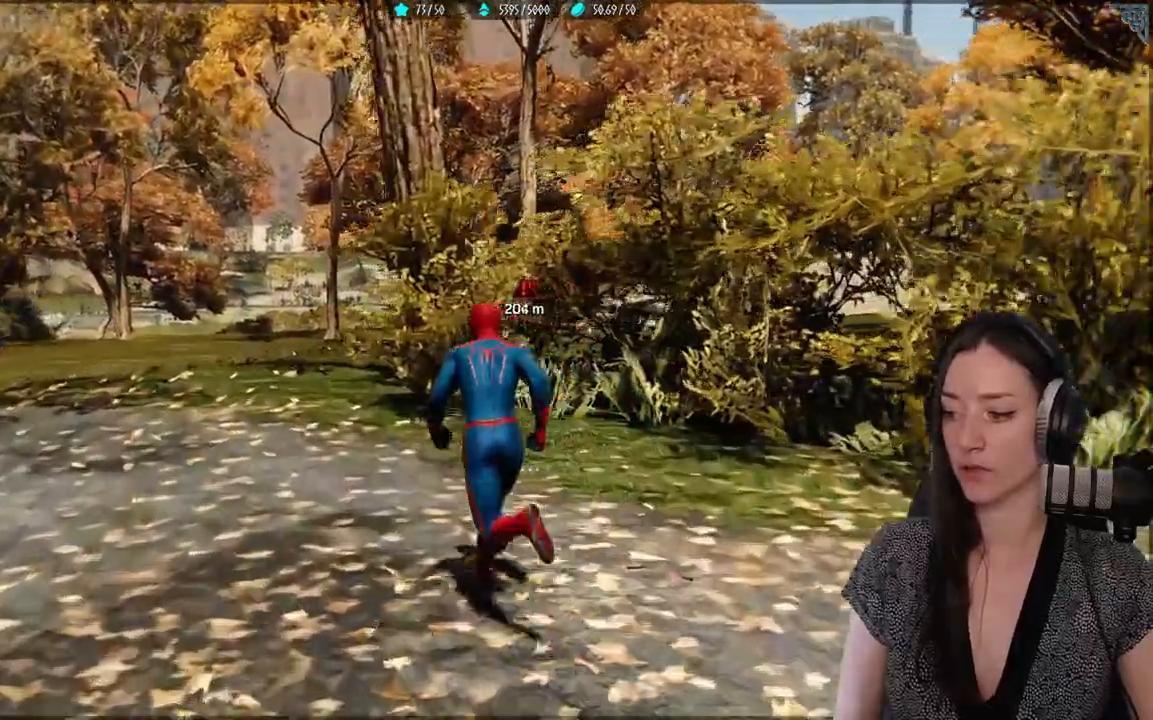
{"buttons": ["R2"], "left_stick": "up", "right_stick": "right", "events": []}
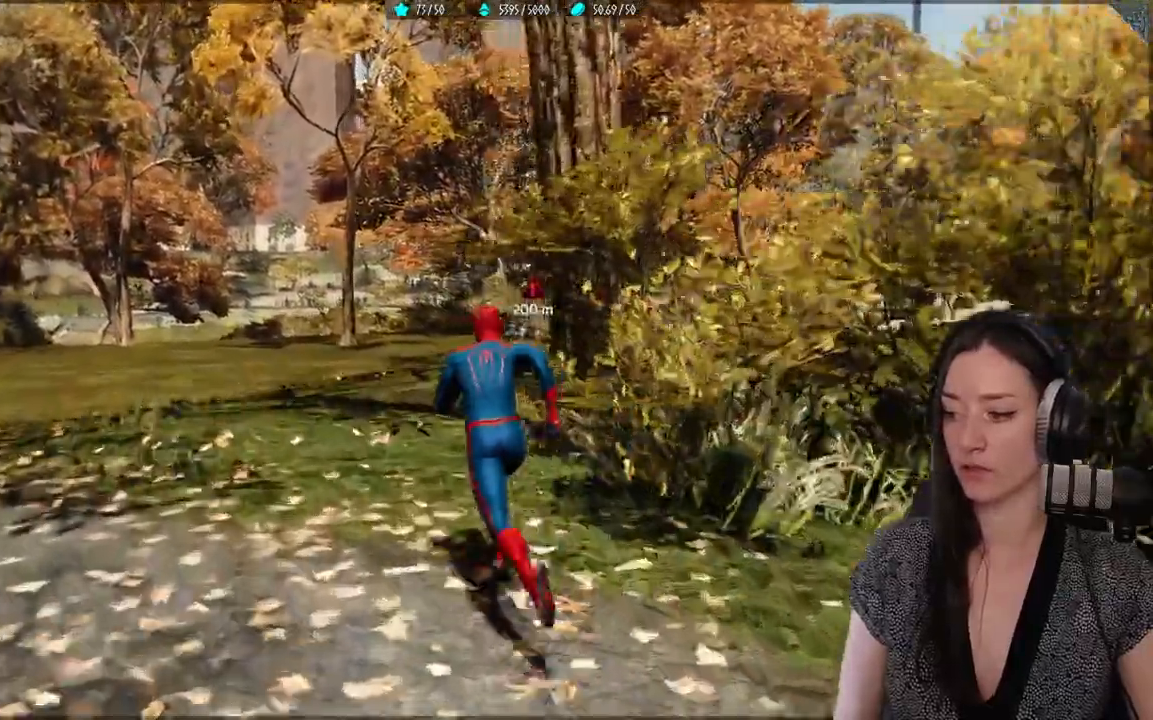
{"buttons": ["R2"], "left_stick": "up", "right_stick": "center", "events": [[67, "right_stick", "center"]]}
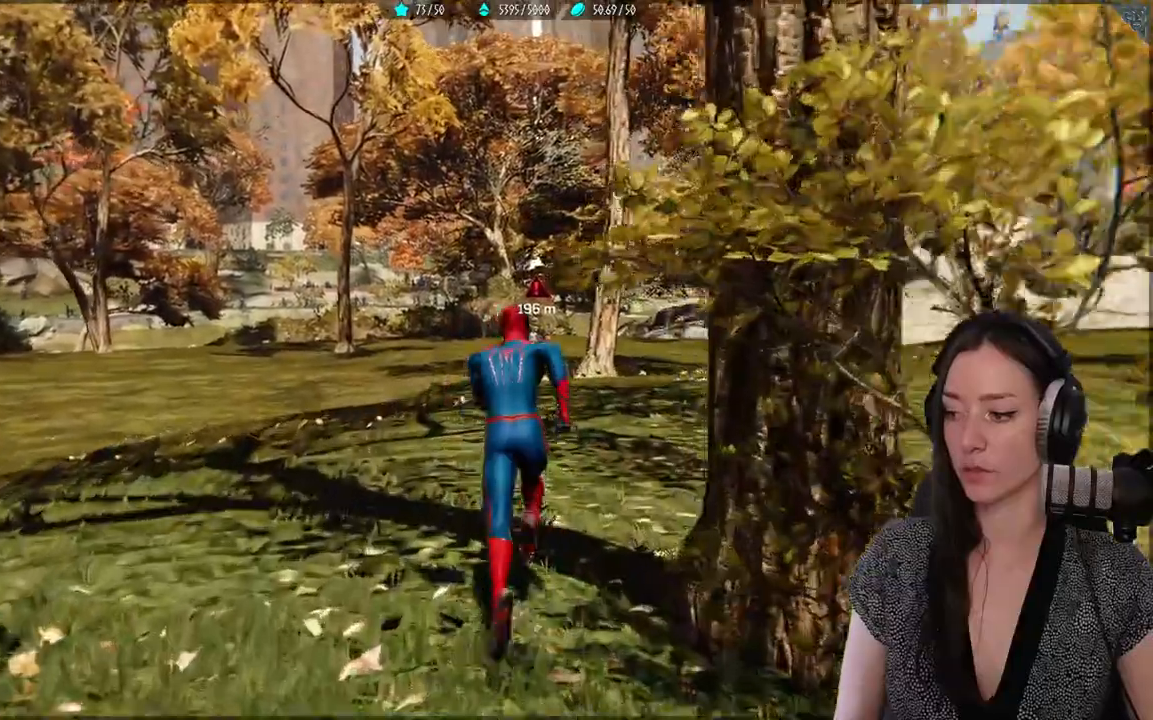
{"buttons": ["R2"], "left_stick": "up", "right_stick": "center", "events": []}
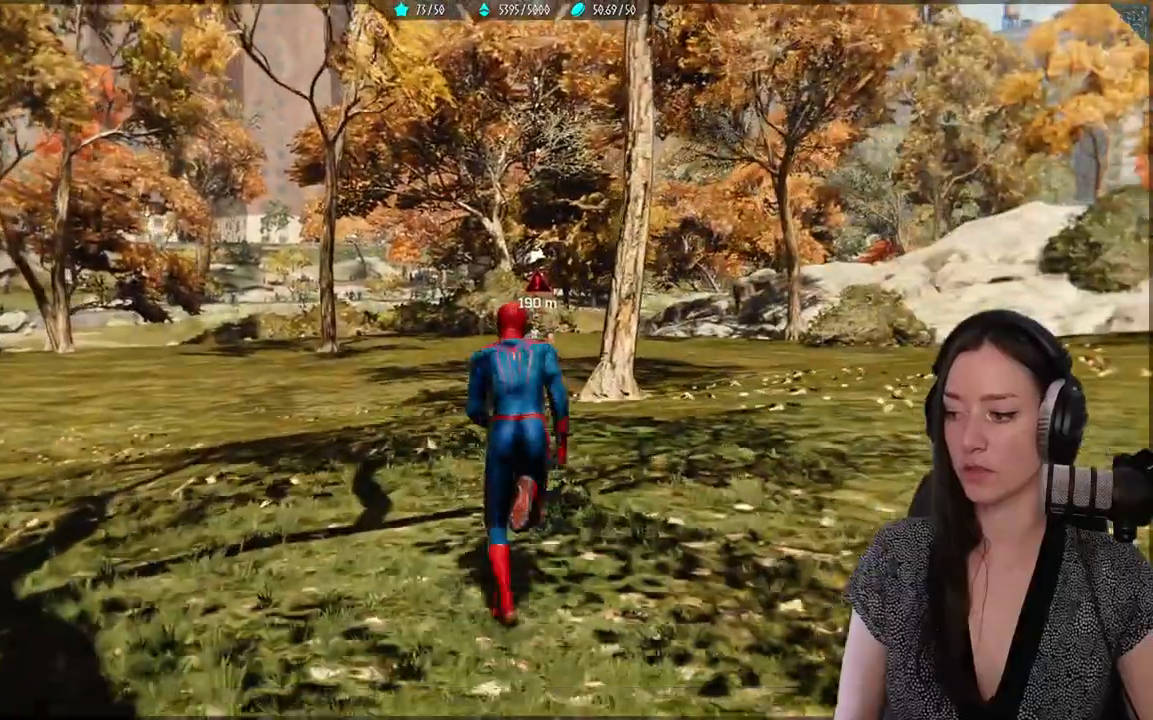
{"buttons": ["R2"], "left_stick": "up", "right_stick": "center", "events": []}
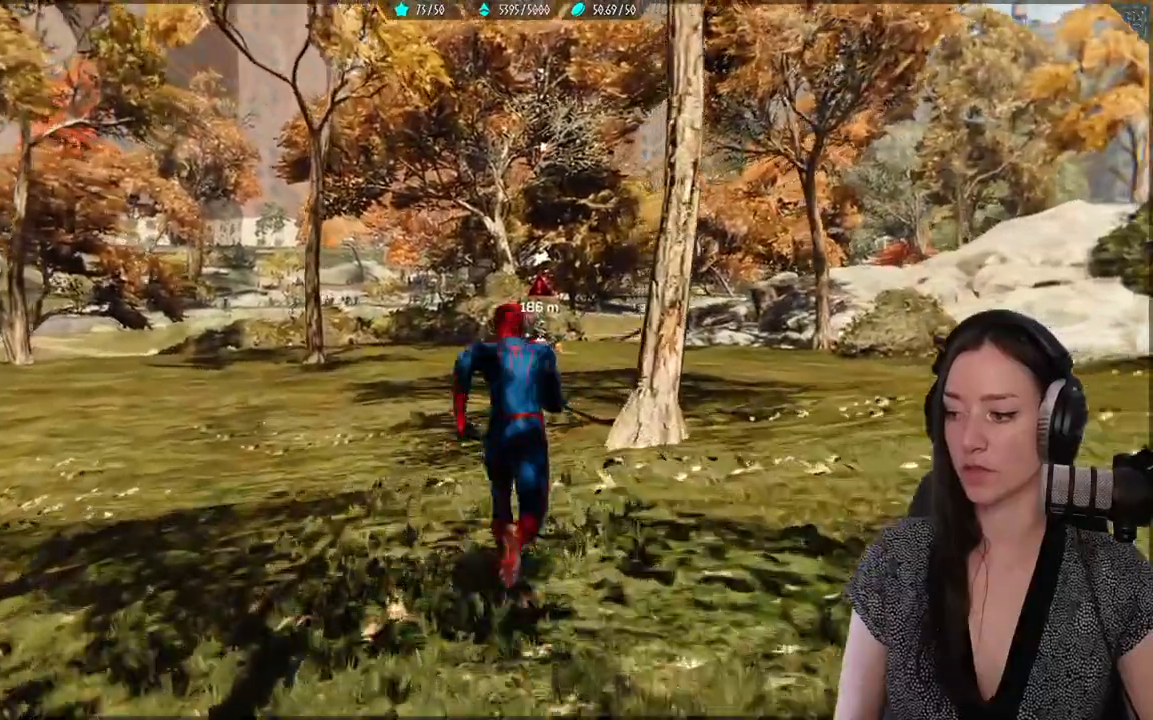
{"buttons": ["R2"], "left_stick": "up", "right_stick": "center", "events": []}
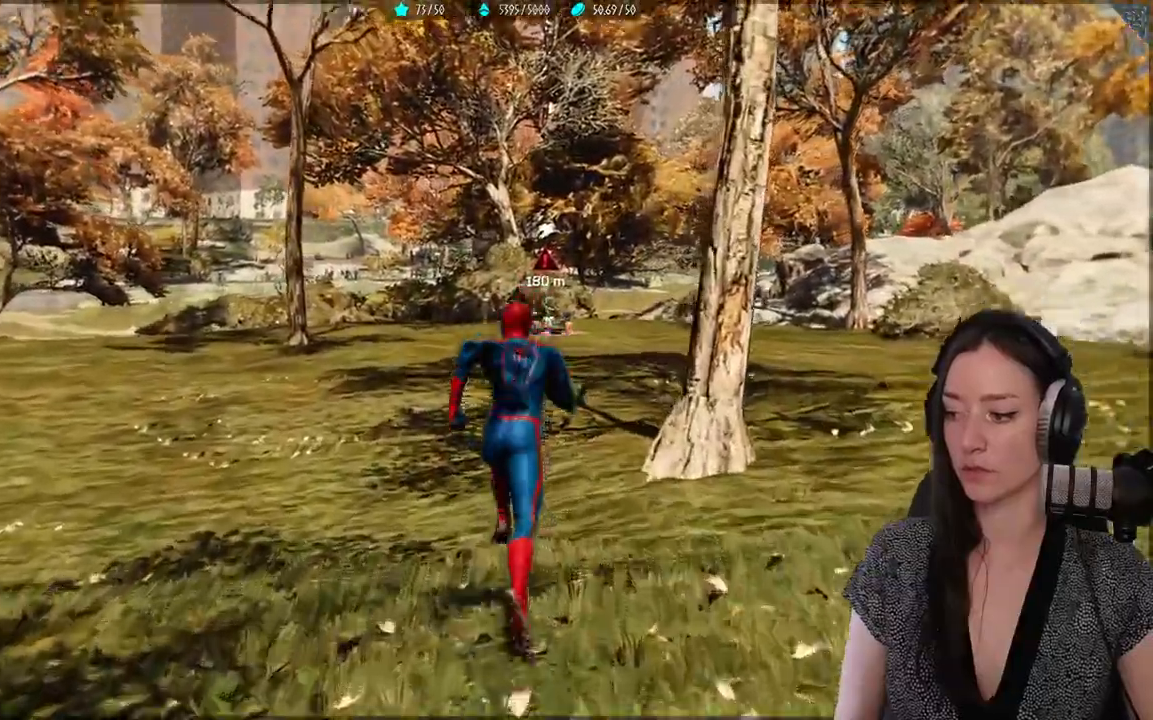
{"buttons": ["R2"], "left_stick": "up", "right_stick": "center"}
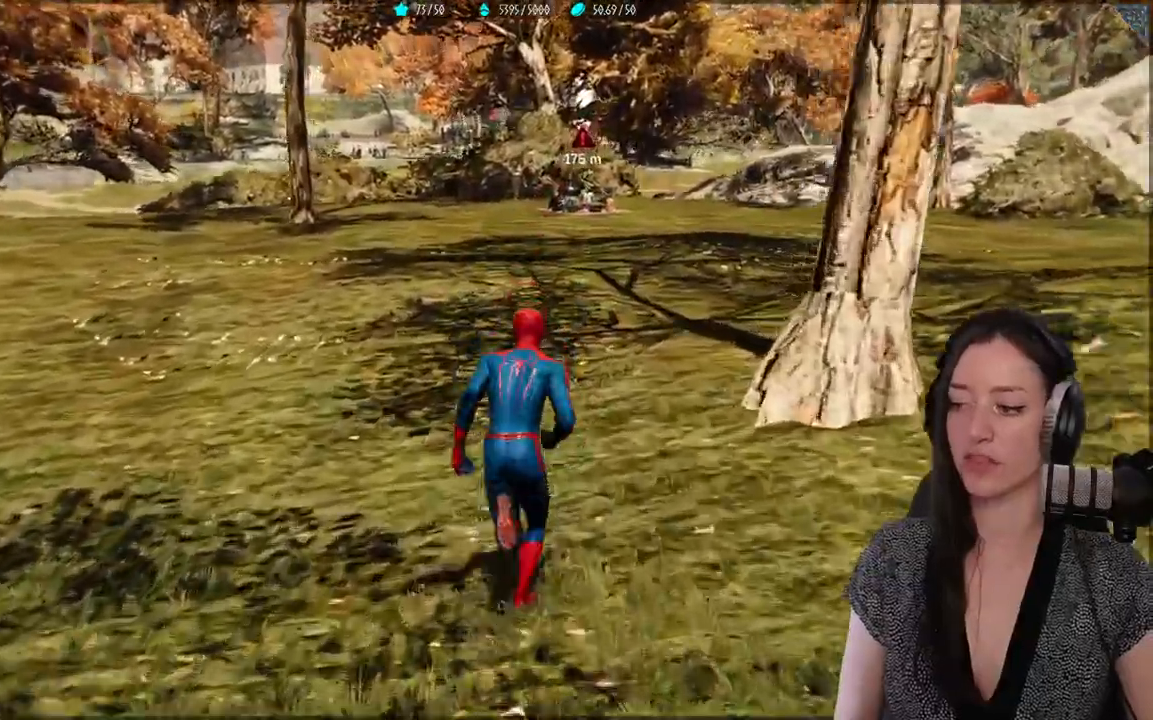
{"buttons": ["R2"], "left_stick": "up", "right_stick": "center", "events": []}
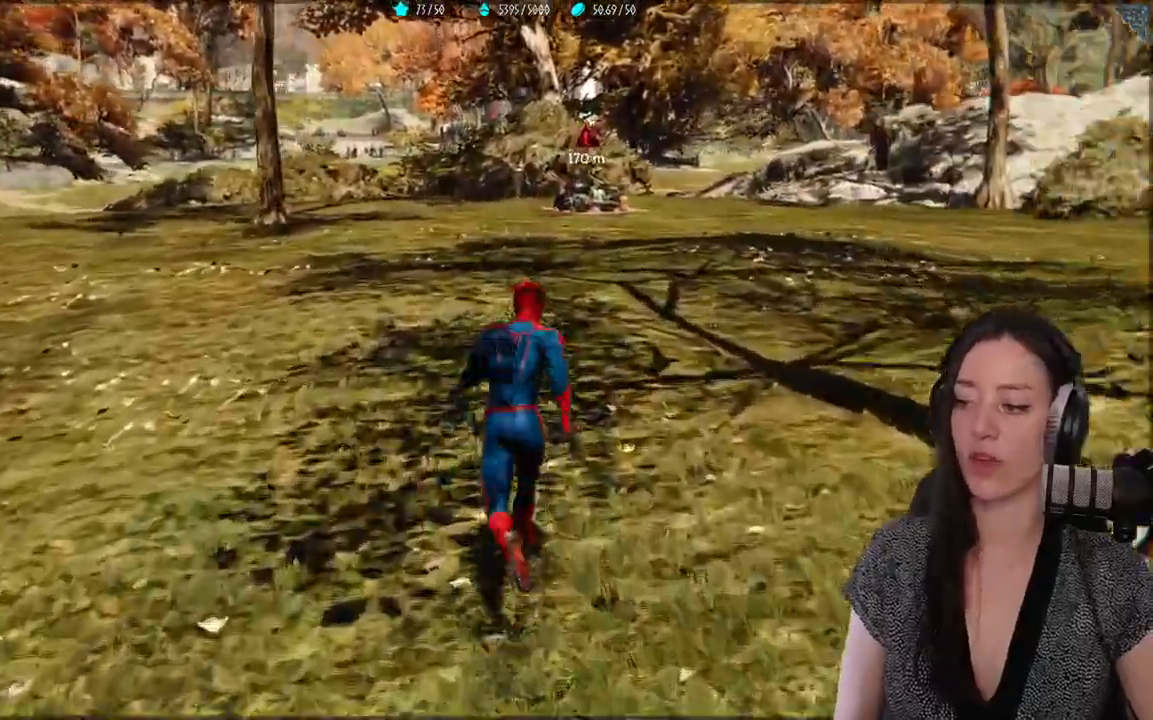
{"buttons": ["R2"], "left_stick": "up", "right_stick": "center", "events": []}
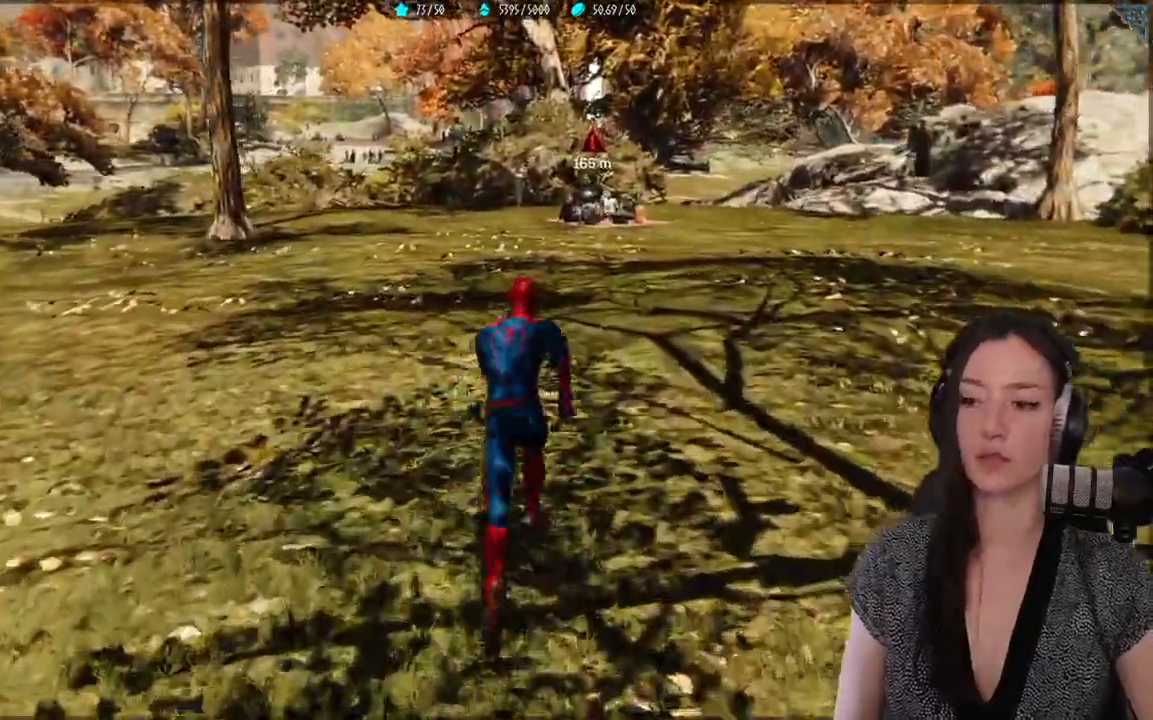
{"buttons": ["R2"], "left_stick": "up", "right_stick": "center", "events": []}
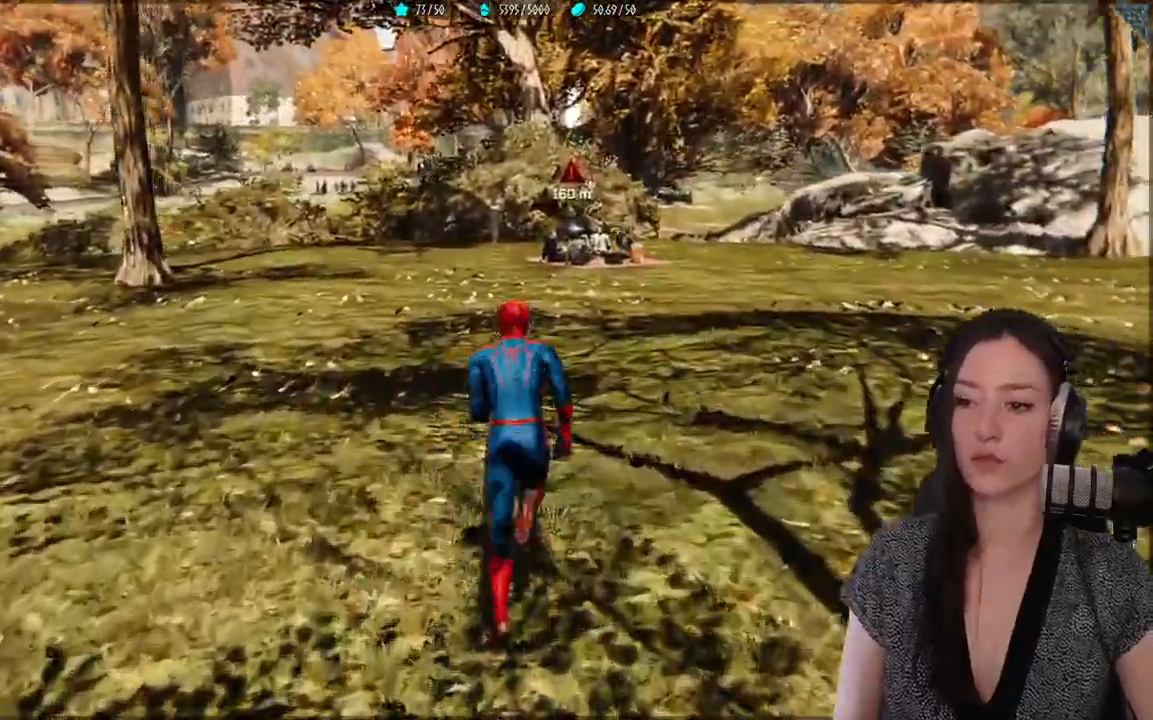
{"buttons": ["R2"], "left_stick": "up", "right_stick": "center", "events": []}
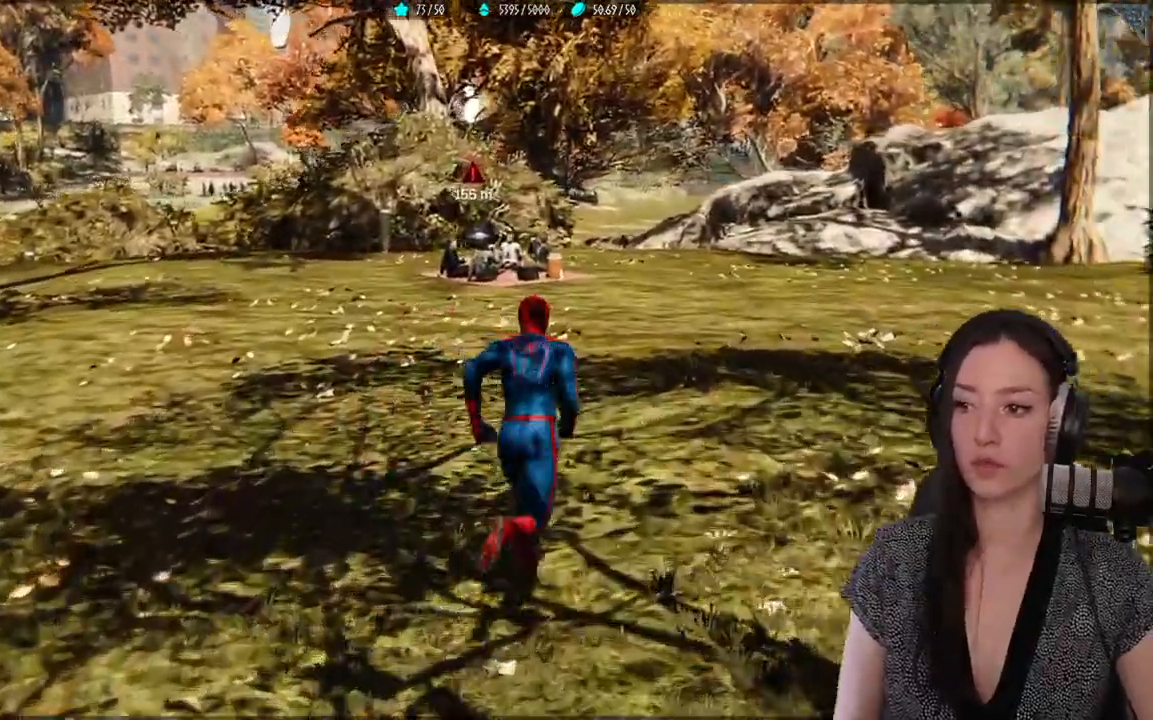
{"buttons": ["R2"], "left_stick": "up", "right_stick": "center", "events": []}
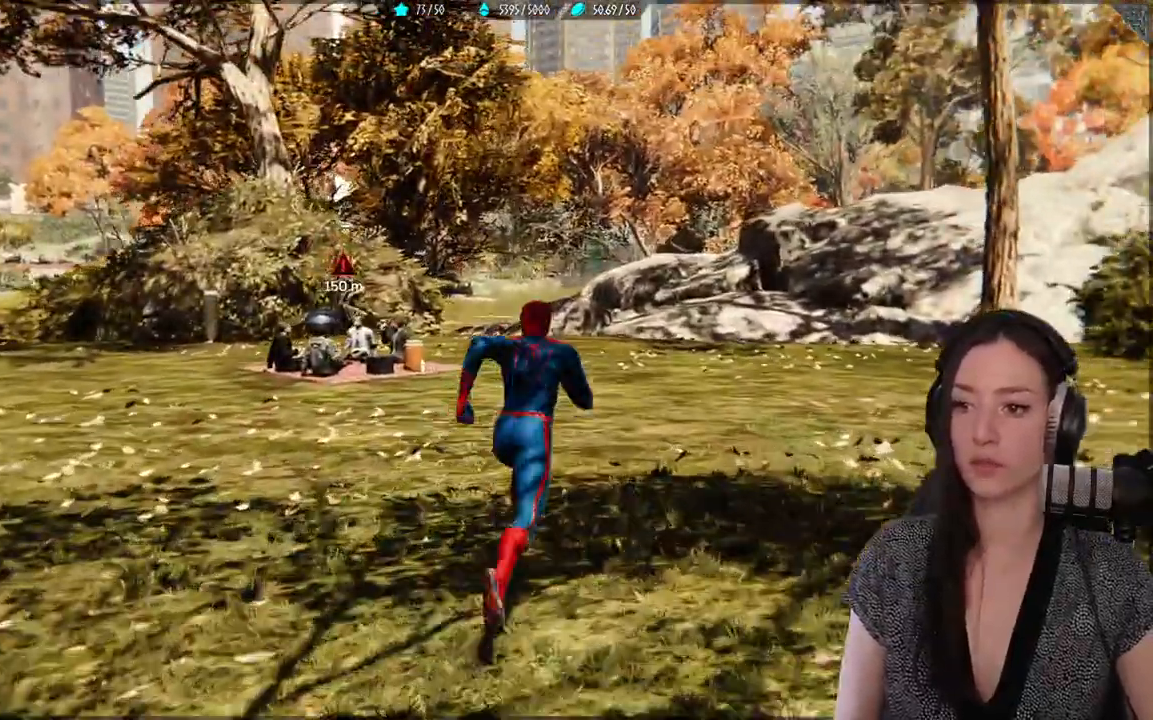
{"buttons": ["R2"], "left_stick": "up", "right_stick": "center", "events": []}
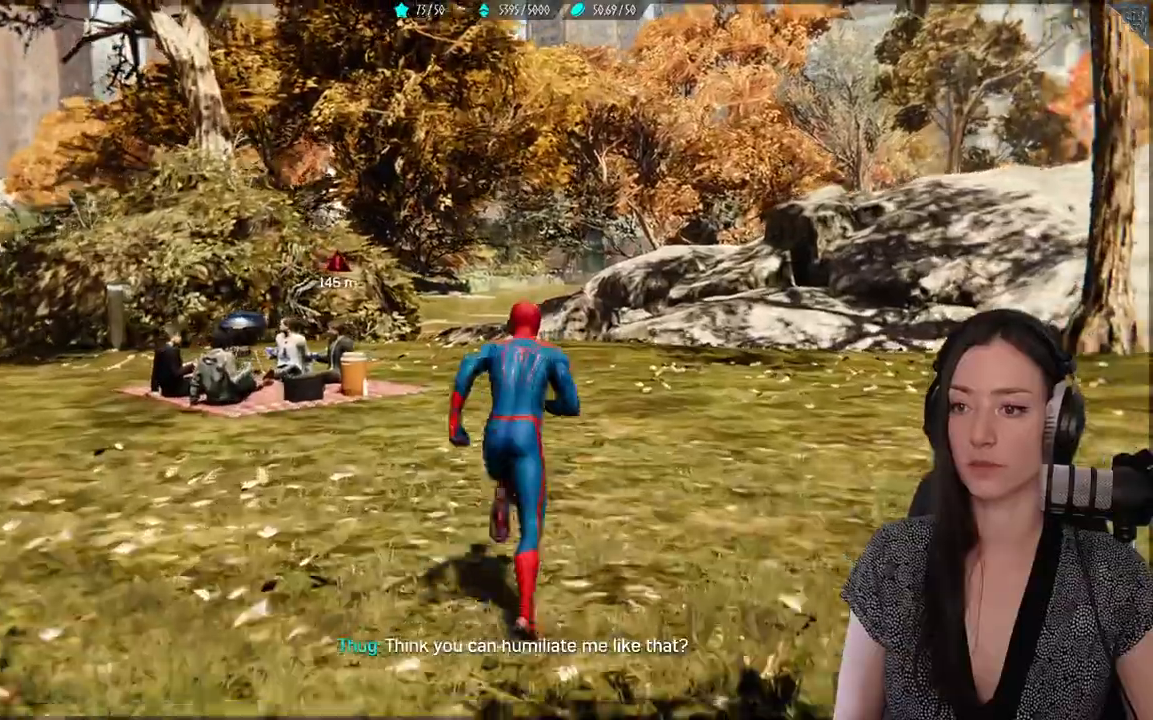
{"buttons": ["R2"], "left_stick": "up", "right_stick": "center", "events": []}
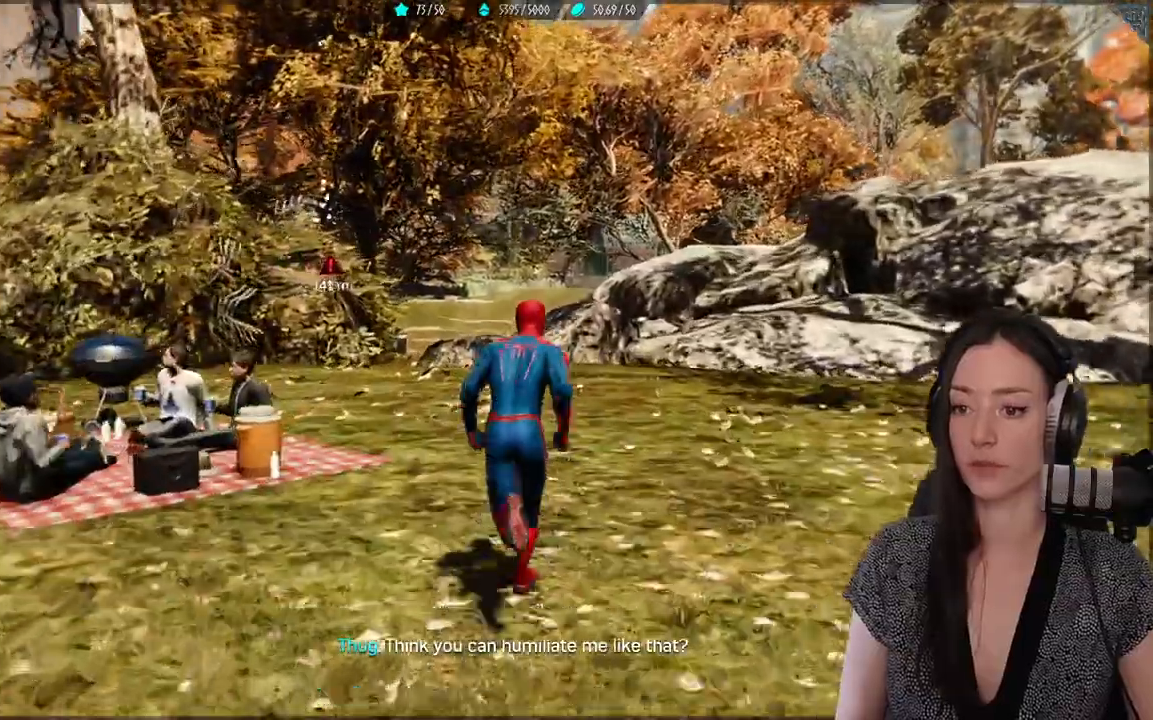
{"buttons": ["R2"], "left_stick": "up", "right_stick": "center", "events": []}
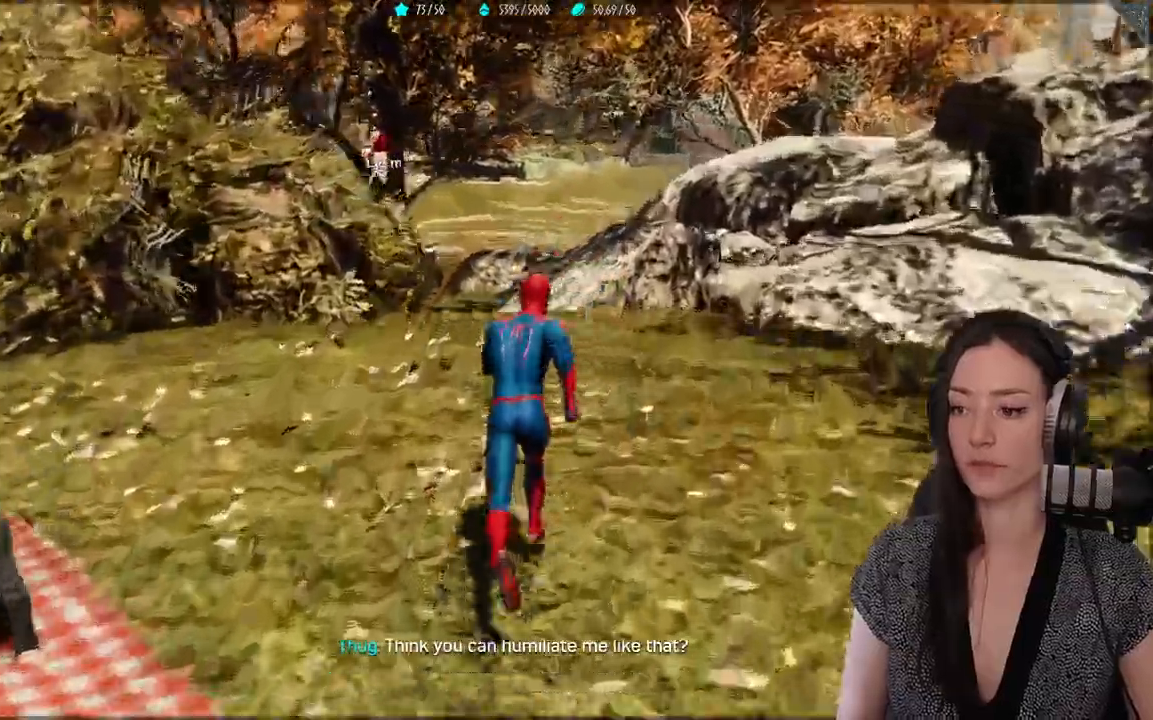
{"buttons": ["R2"], "left_stick": "up", "right_stick": "center", "events": []}
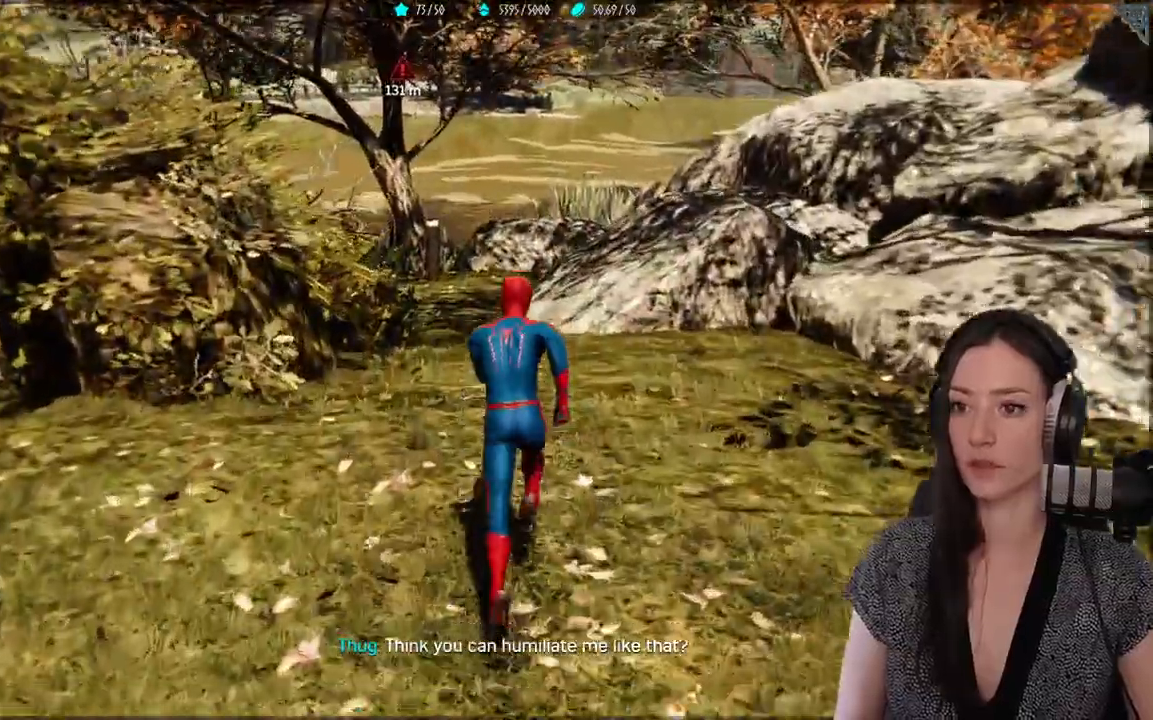
{"buttons": ["R2"], "left_stick": "up", "right_stick": "center", "events": []}
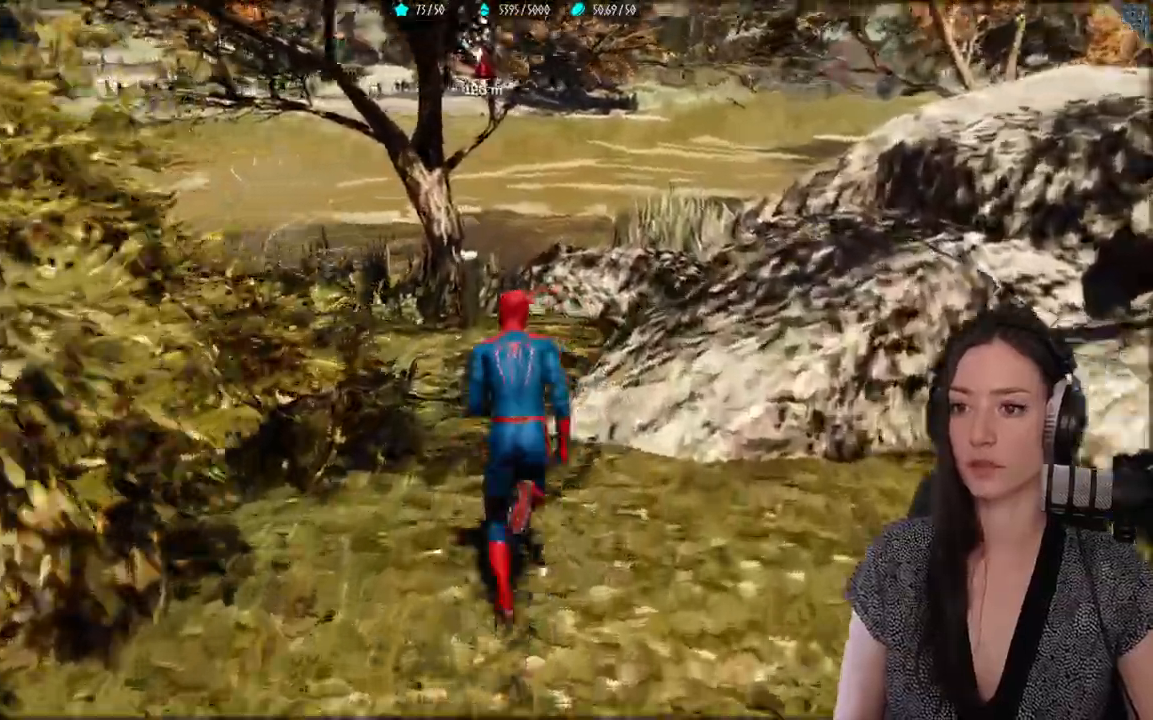
{"buttons": ["R2"], "left_stick": "up", "right_stick": "center", "events": []}
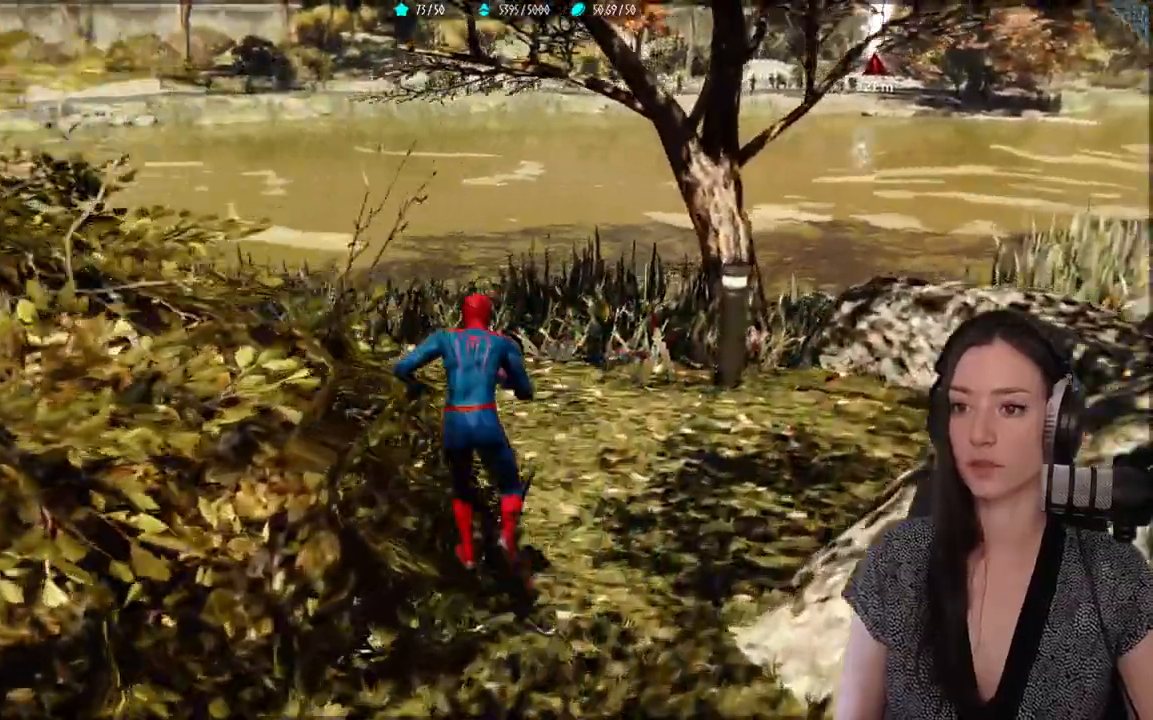
{"buttons": ["R2"], "left_stick": "up", "right_stick": "center", "events": []}